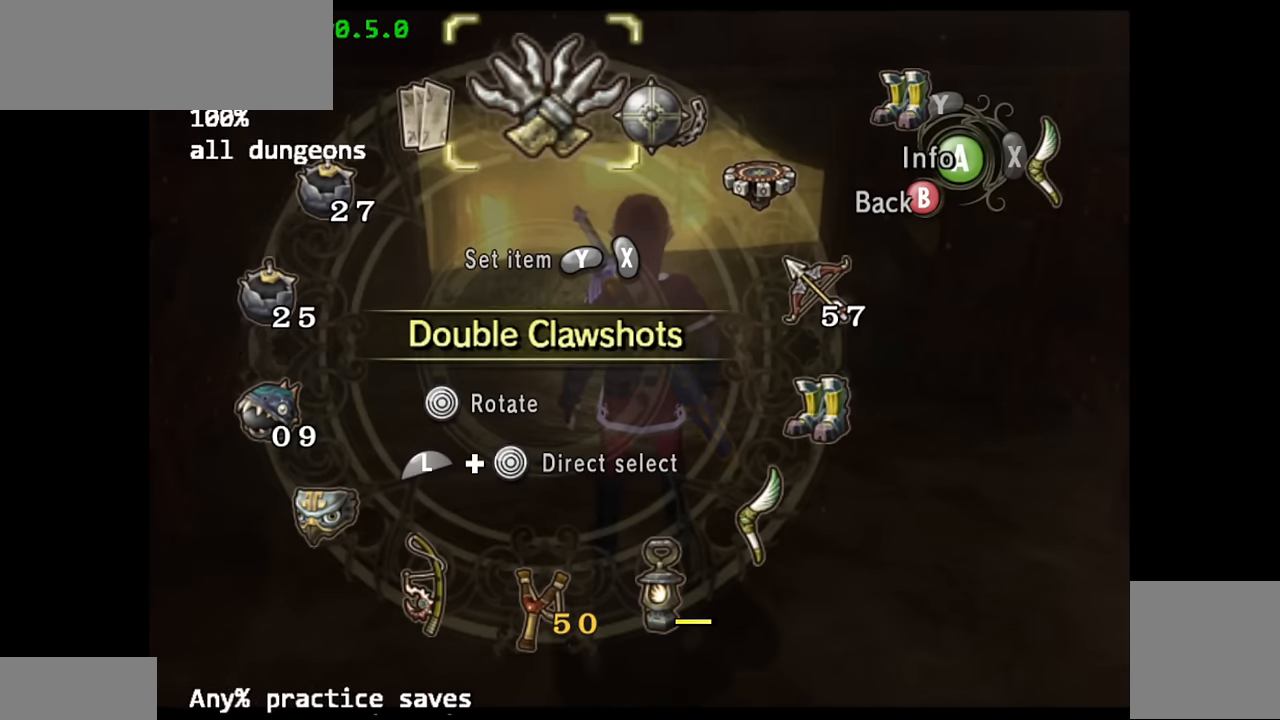
Gameplay with a controller (Nintendo layout); each line is a JSON object with the inputs held at the frame after it. "events" lists button and stick changes between this image and that frame as [ms after this image, input, new state], when the widget could be followed in between. Not read: L3 R3.
{"buttons": [], "left_stick": "center", "right_stick": "center", "events": []}
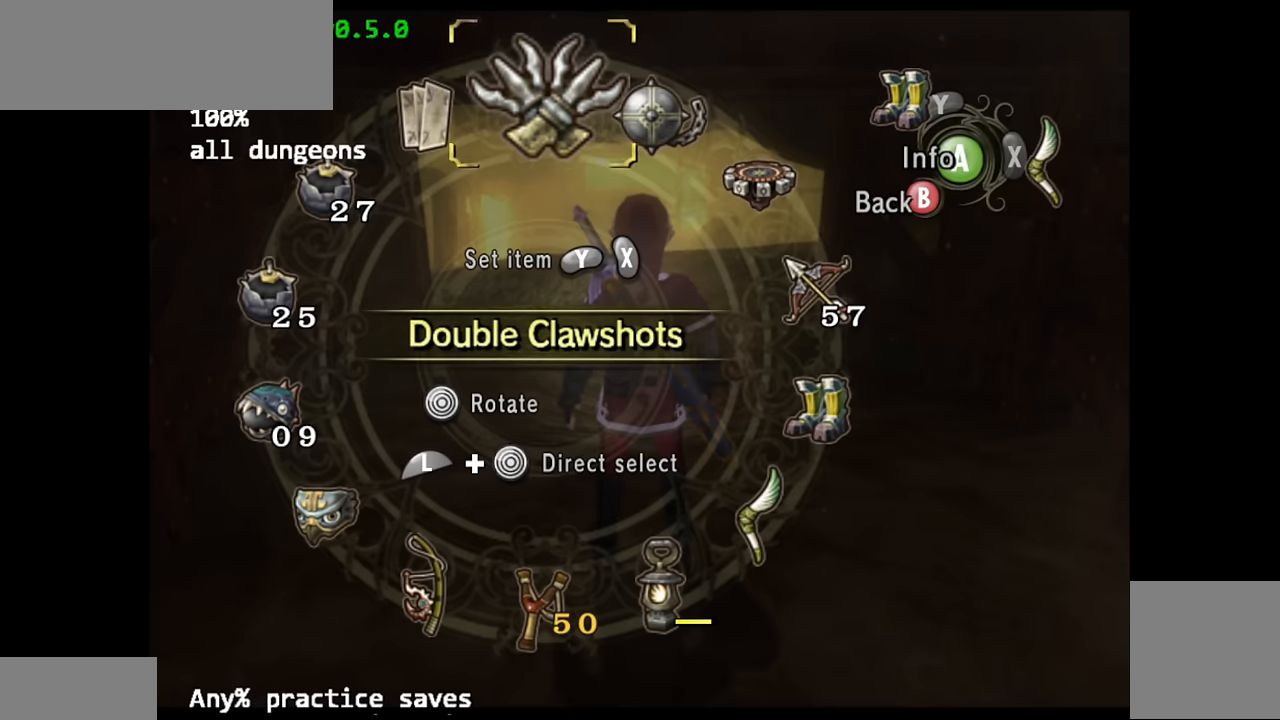
{"buttons": [], "left_stick": "center", "right_stick": "center", "events": []}
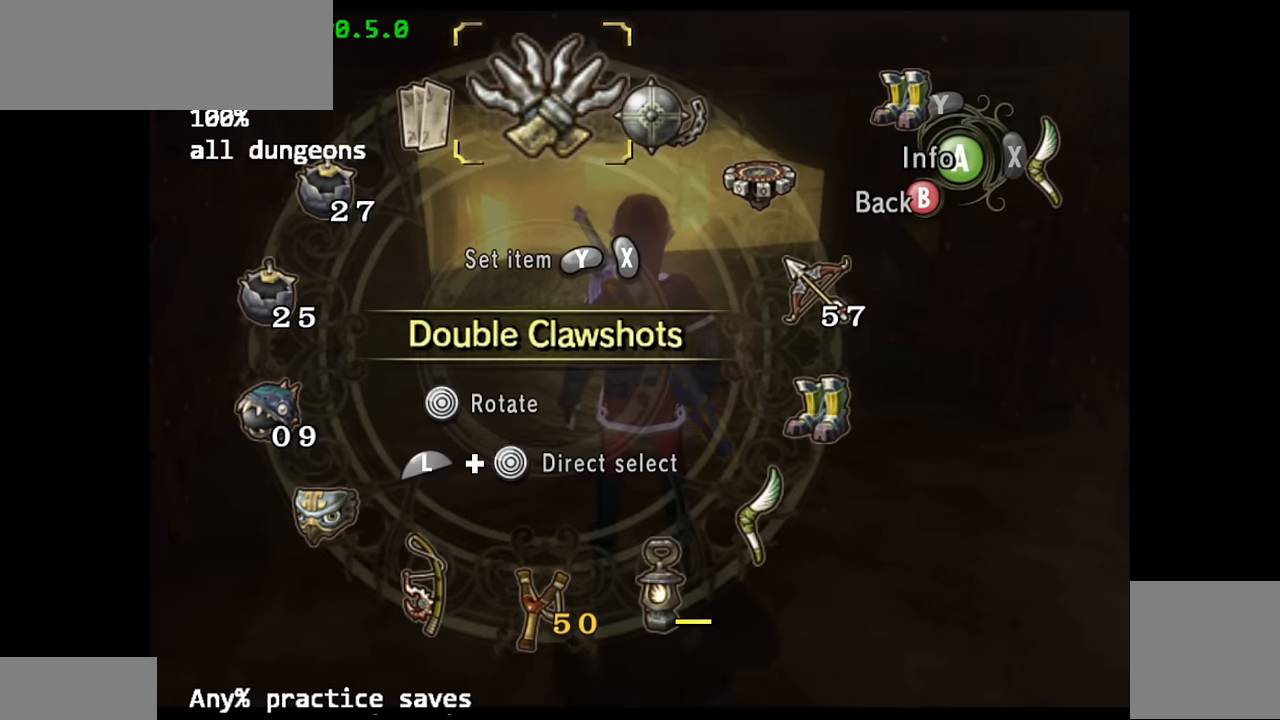
{"buttons": [], "left_stick": "center", "right_stick": "center", "events": [[334, "DPAD_DOWN", "down"], [400, "DPAD_DOWN", "up"]]}
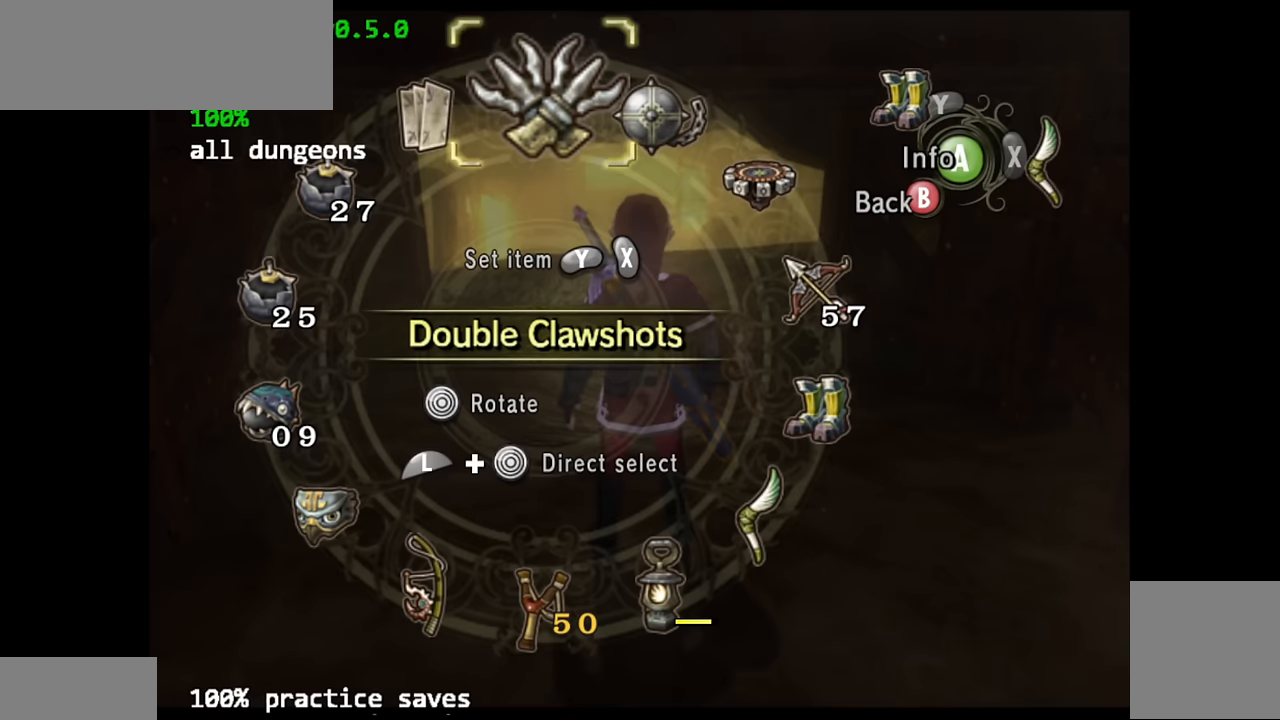
{"buttons": [], "left_stick": "center", "right_stick": "center", "events": []}
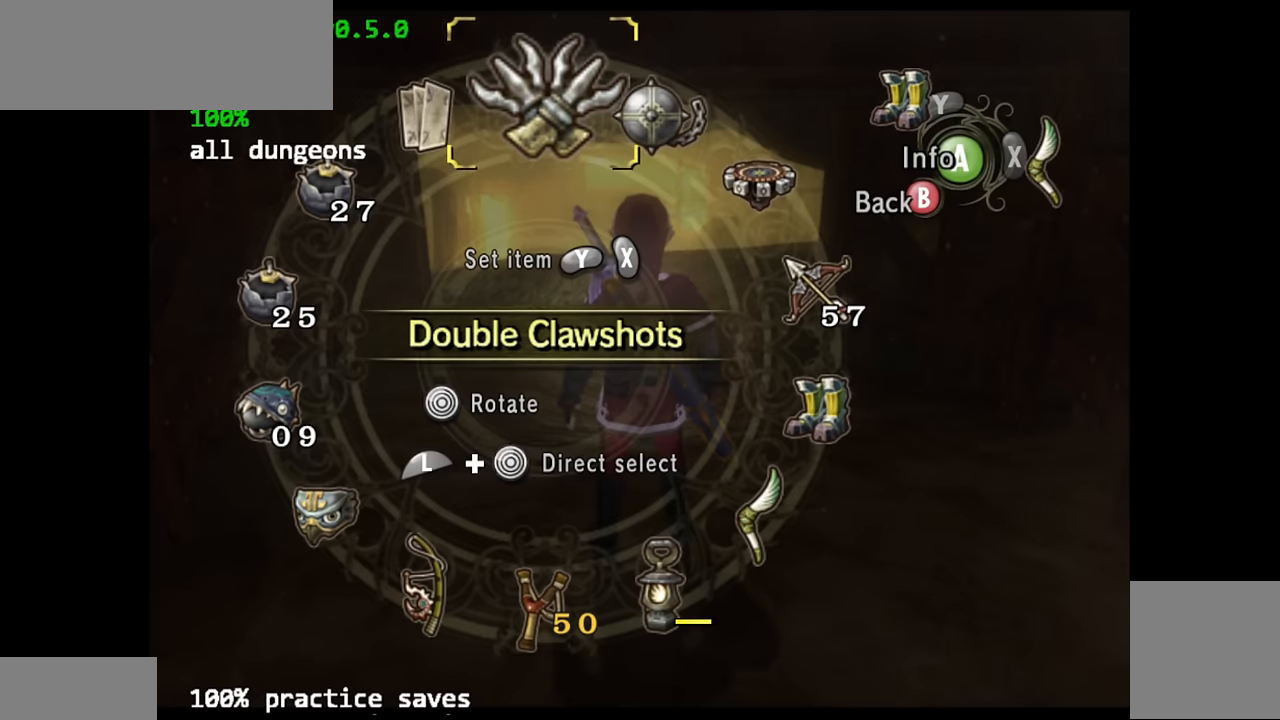
{"buttons": ["DPAD_RIGHT"], "left_stick": "center", "right_stick": "center", "events": [[267, "A", "down"], [400, "A", "up"], [467, "DPAD_RIGHT", "down"]]}
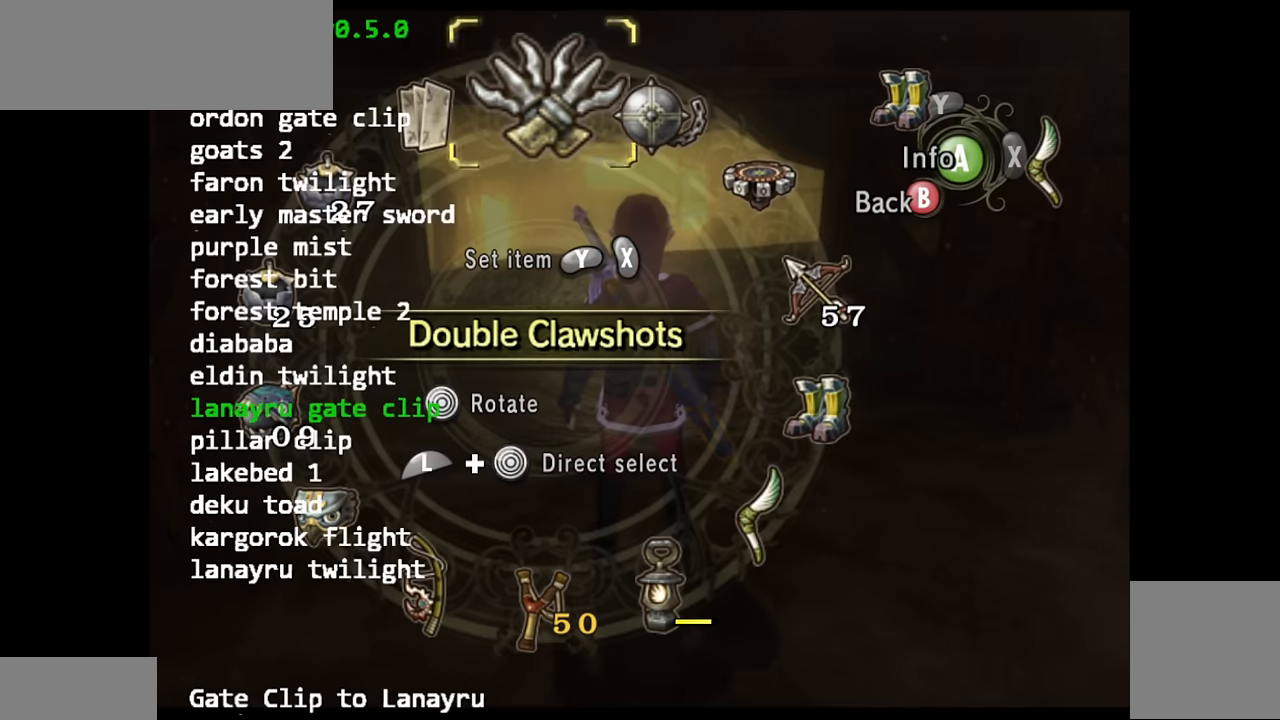
{"buttons": ["DPAD_RIGHT"], "left_stick": "center", "right_stick": "center", "events": []}
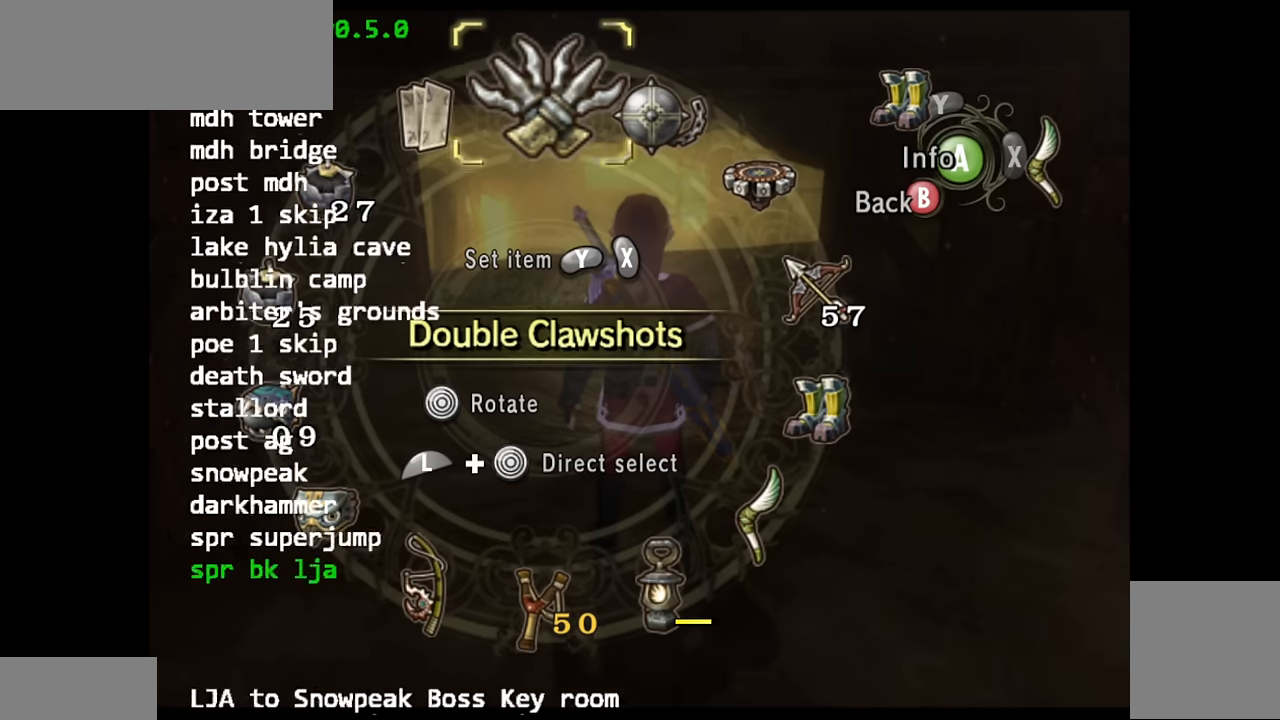
{"buttons": ["DPAD_RIGHT"], "left_stick": "center", "right_stick": "center", "events": []}
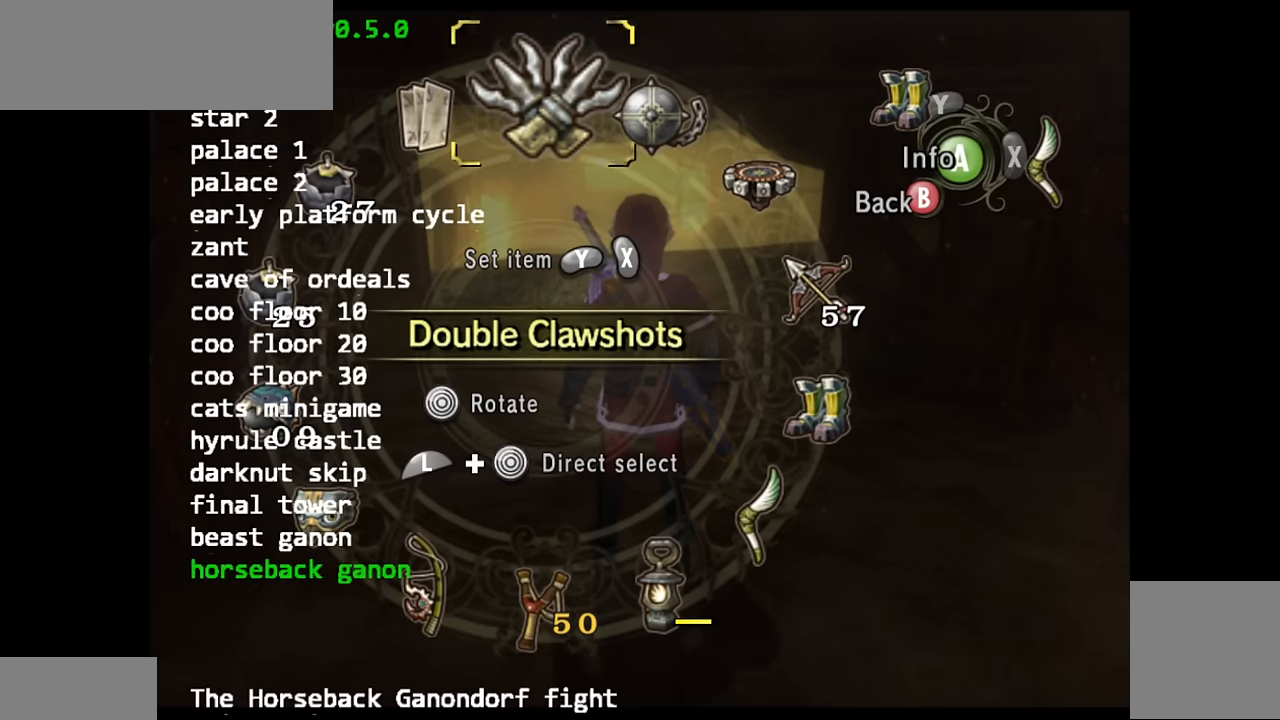
{"buttons": [], "left_stick": "center", "right_stick": "center", "events": [[500, "DPAD_RIGHT", "up"]]}
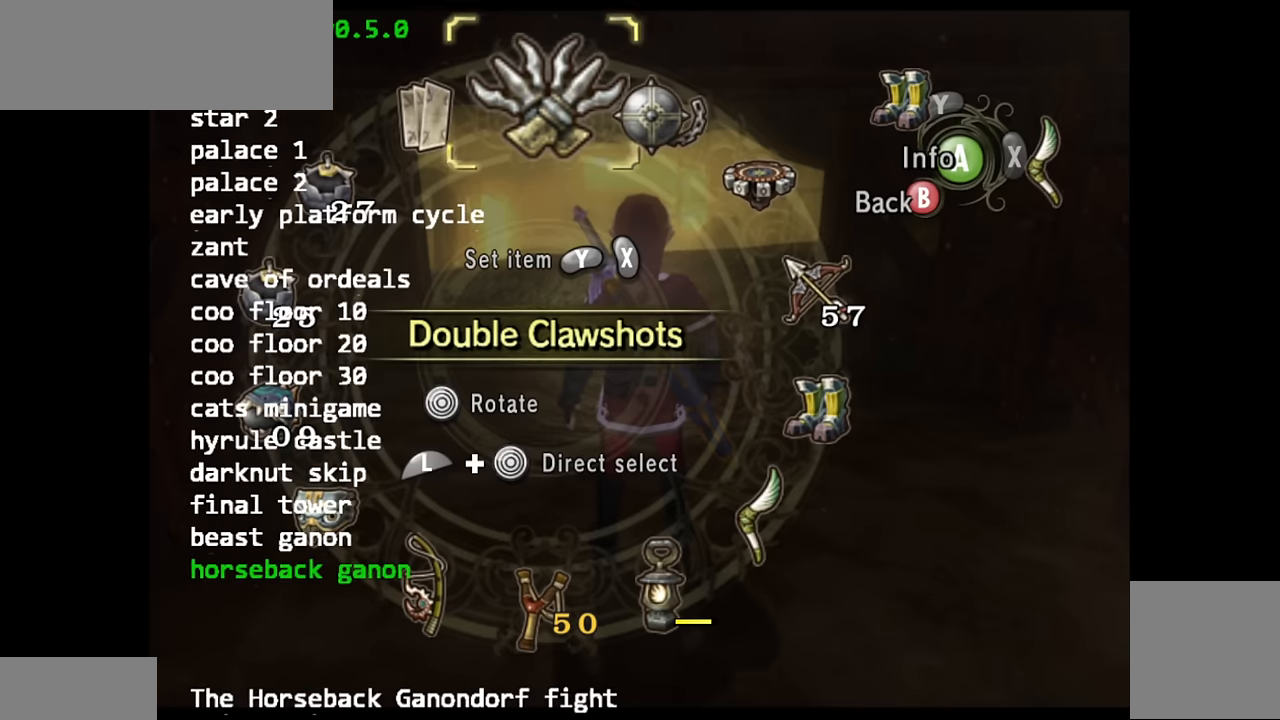
{"buttons": ["DPAD_DOWN"], "left_stick": "center", "right_stick": "center", "events": [[400, "DPAD_DOWN", "down"]]}
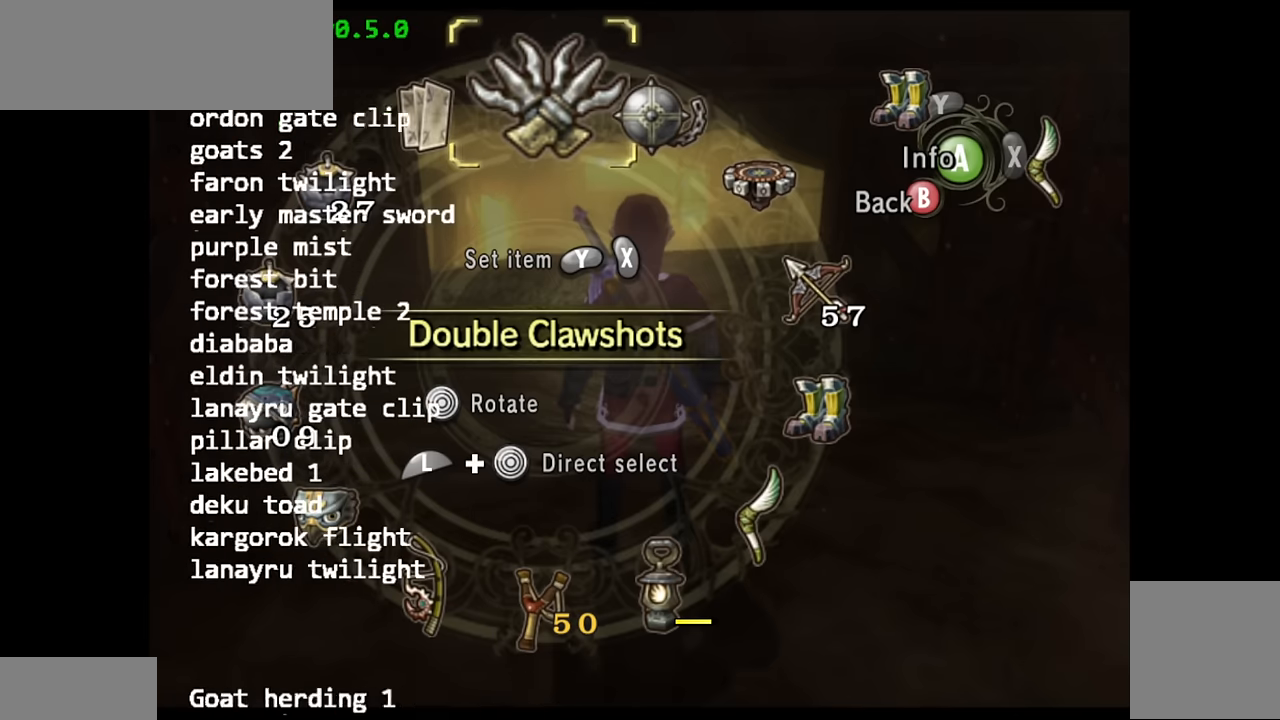
{"buttons": [], "left_stick": "center", "right_stick": "center", "events": [[34, "DPAD_DOWN", "up"], [100, "DPAD_DOWN", "down"], [234, "DPAD_DOWN", "up"]]}
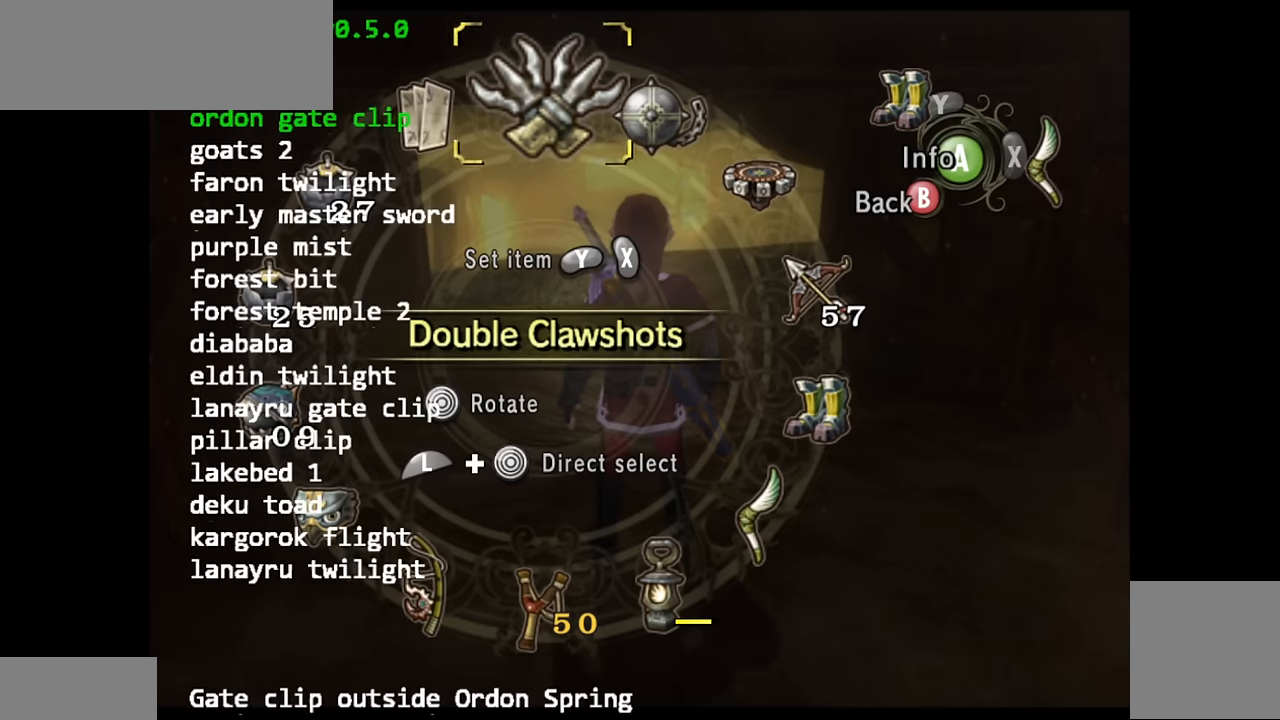
{"buttons": [], "left_stick": "center", "right_stick": "center", "events": [[100, "DPAD_UP", "down"], [234, "DPAD_UP", "up"], [300, "DPAD_UP", "down"], [434, "DPAD_UP", "up"]]}
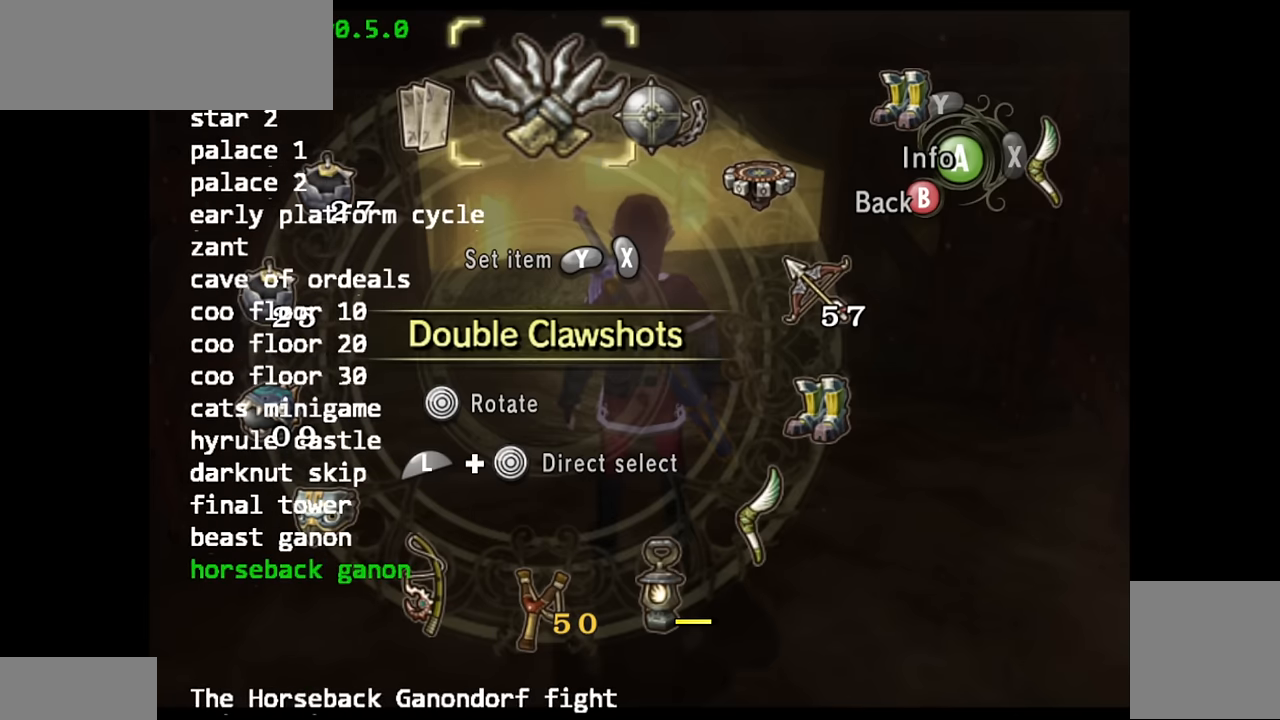
{"buttons": [], "left_stick": "center", "right_stick": "center", "events": [[200, "A", "down"], [300, "A", "up"]]}
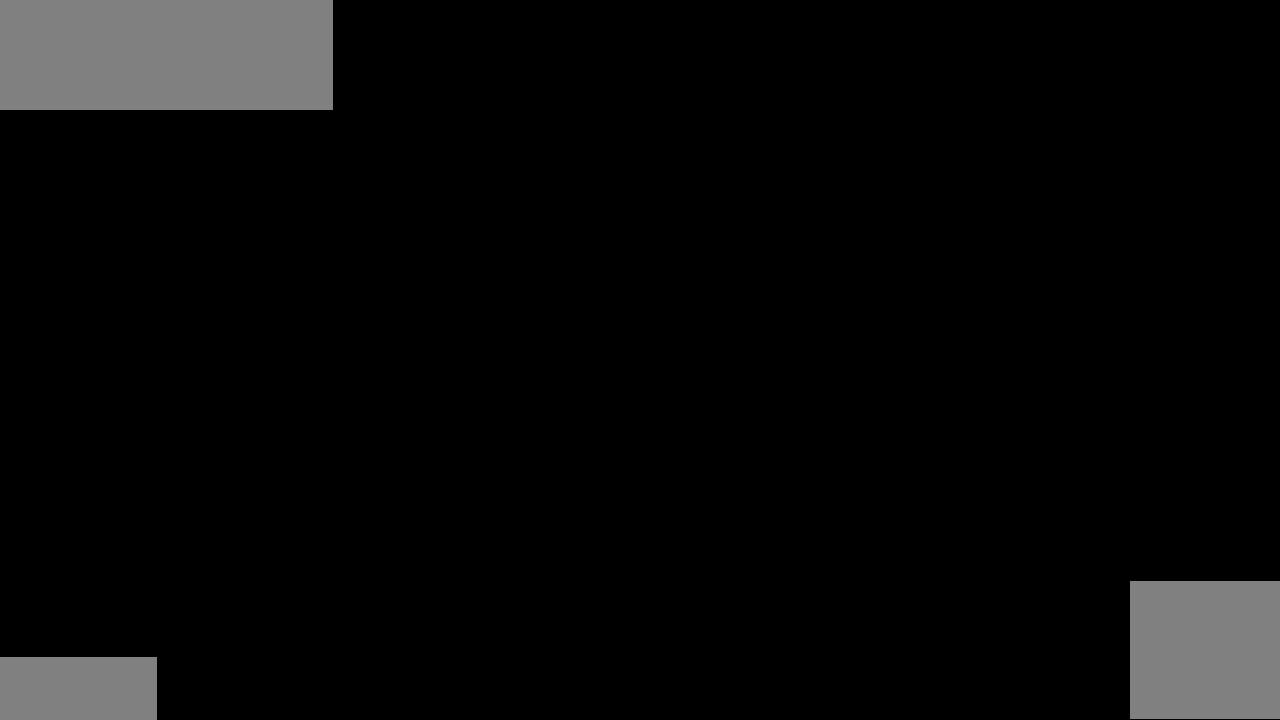
{"buttons": [], "left_stick": "center", "right_stick": "center", "events": []}
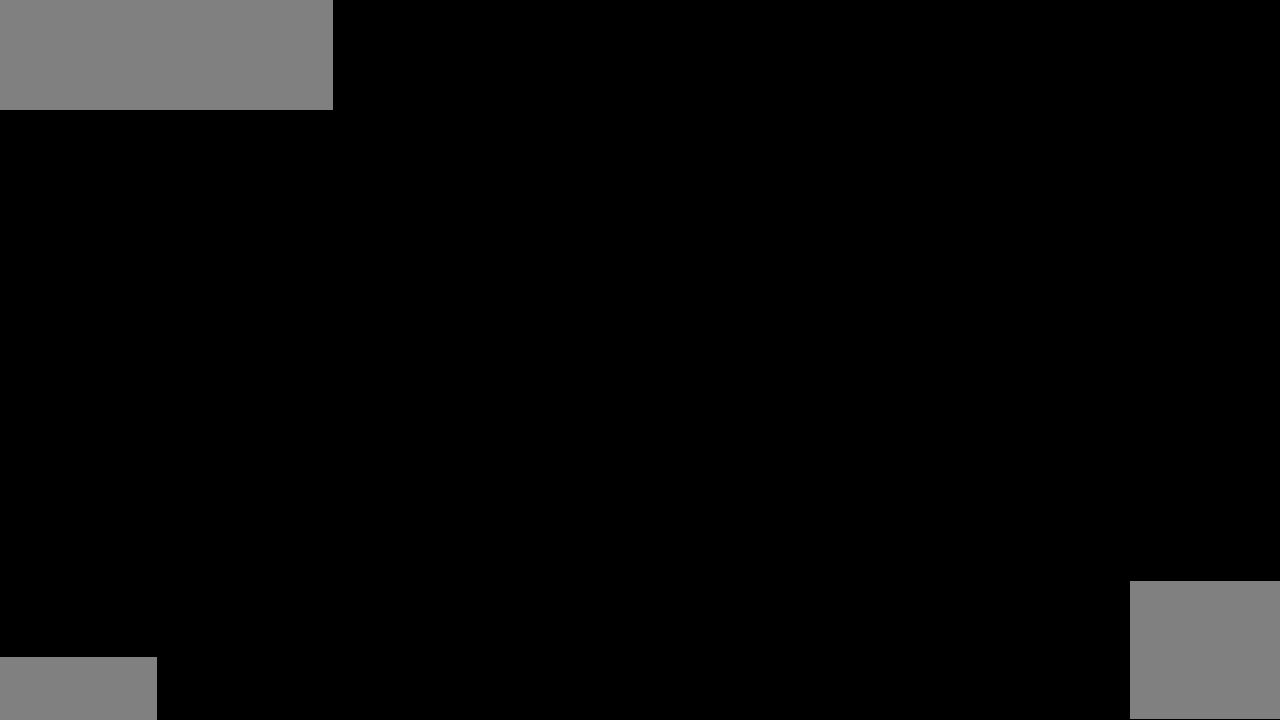
{"buttons": [], "left_stick": "center", "right_stick": "center", "events": []}
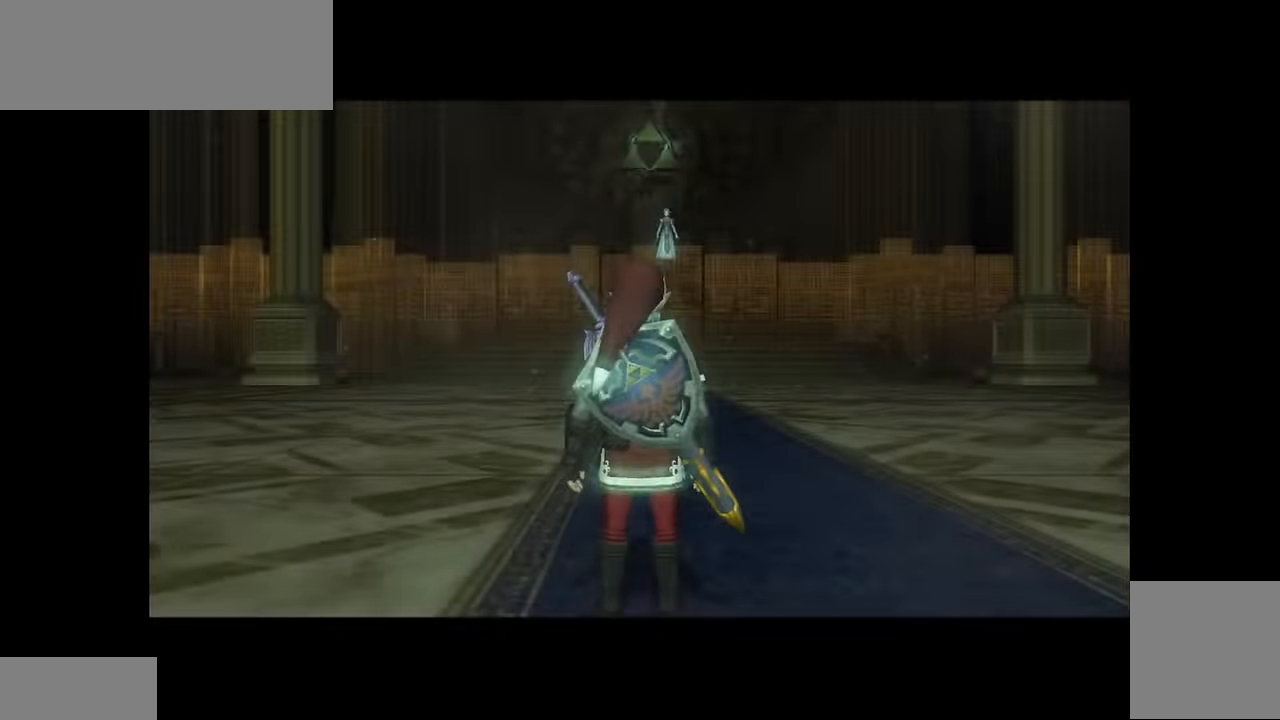
{"buttons": [], "left_stick": "center", "right_stick": "center", "events": []}
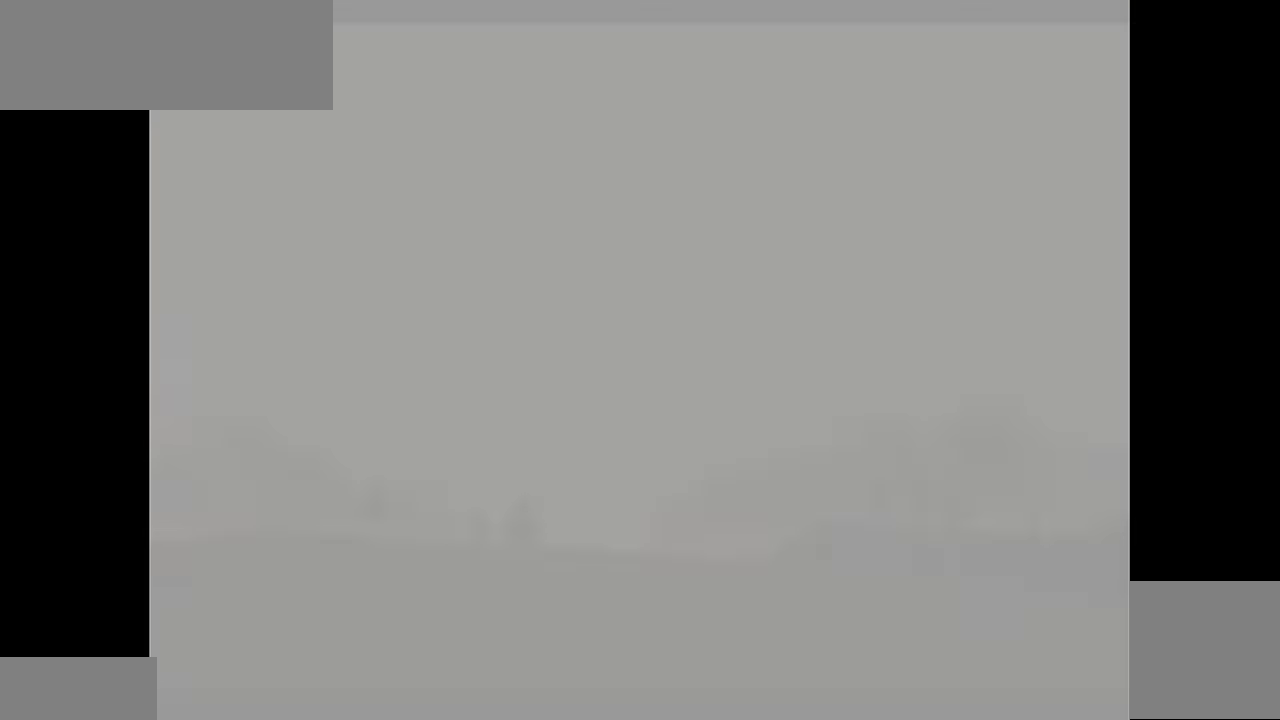
{"buttons": [], "left_stick": "center", "right_stick": "center", "events": []}
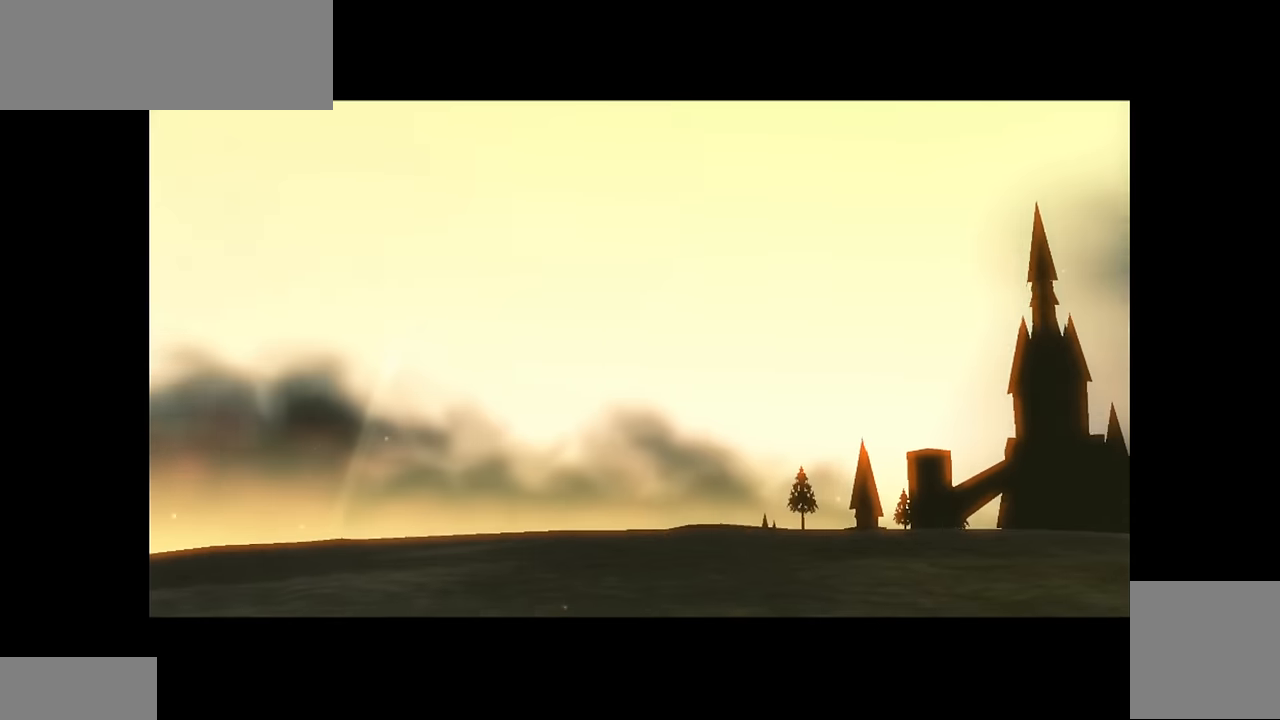
{"buttons": [], "left_stick": "center", "right_stick": "center", "events": []}
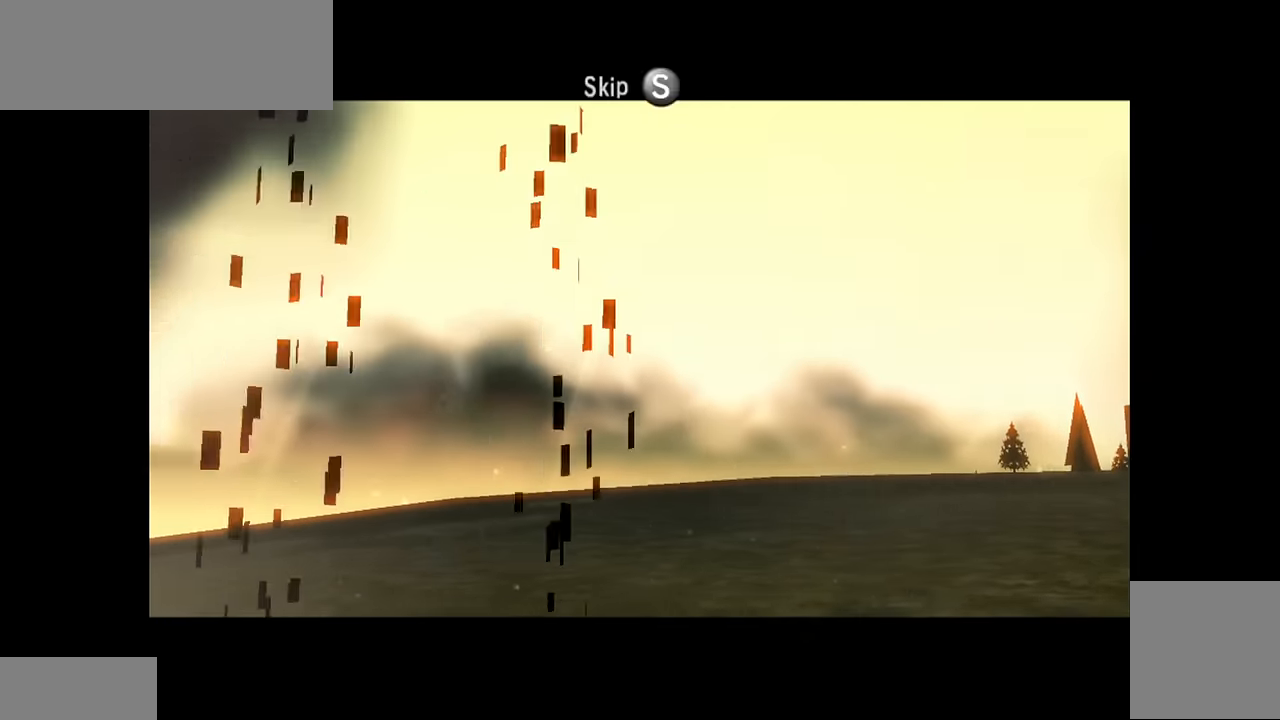
{"buttons": [], "left_stick": "center", "right_stick": "center", "events": [[100, "START", "down"], [200, "START", "up"], [267, "START", "down"], [333, "START", "up"], [400, "START", "down"], [467, "START", "up"]]}
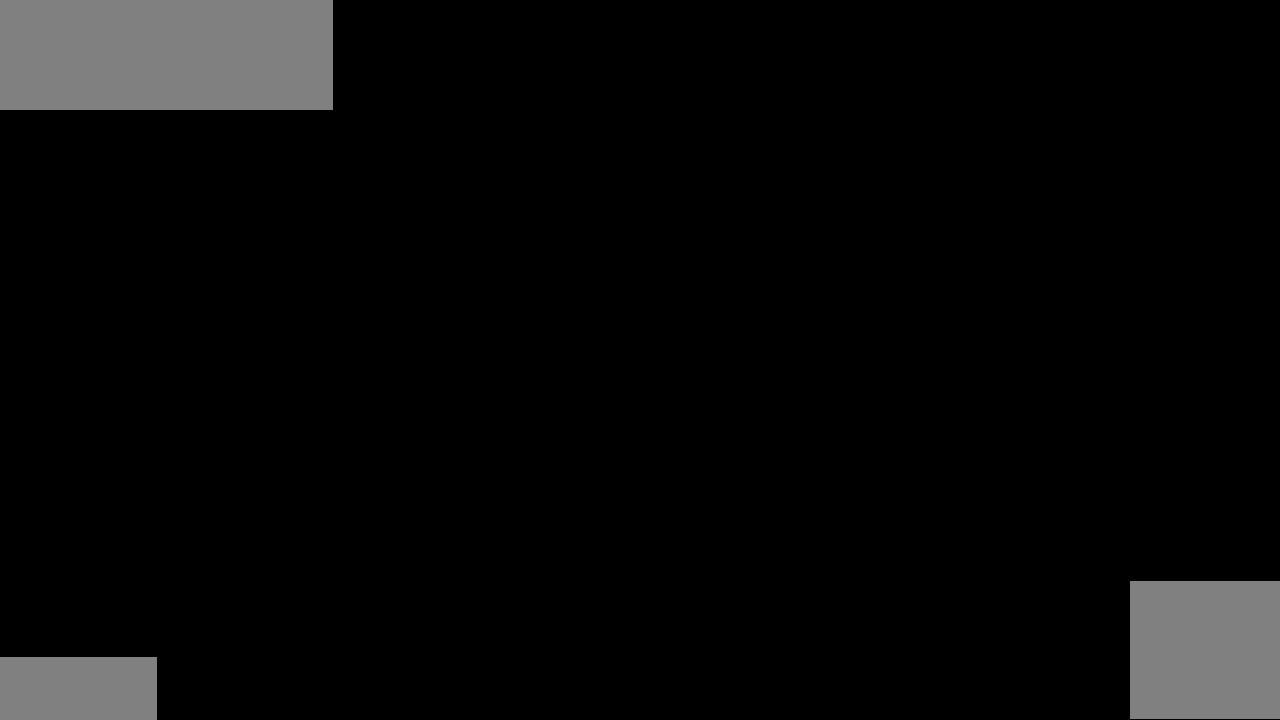
{"buttons": [], "left_stick": "center", "right_stick": "center", "events": [[33, "START", "down"], [100, "START", "up"]]}
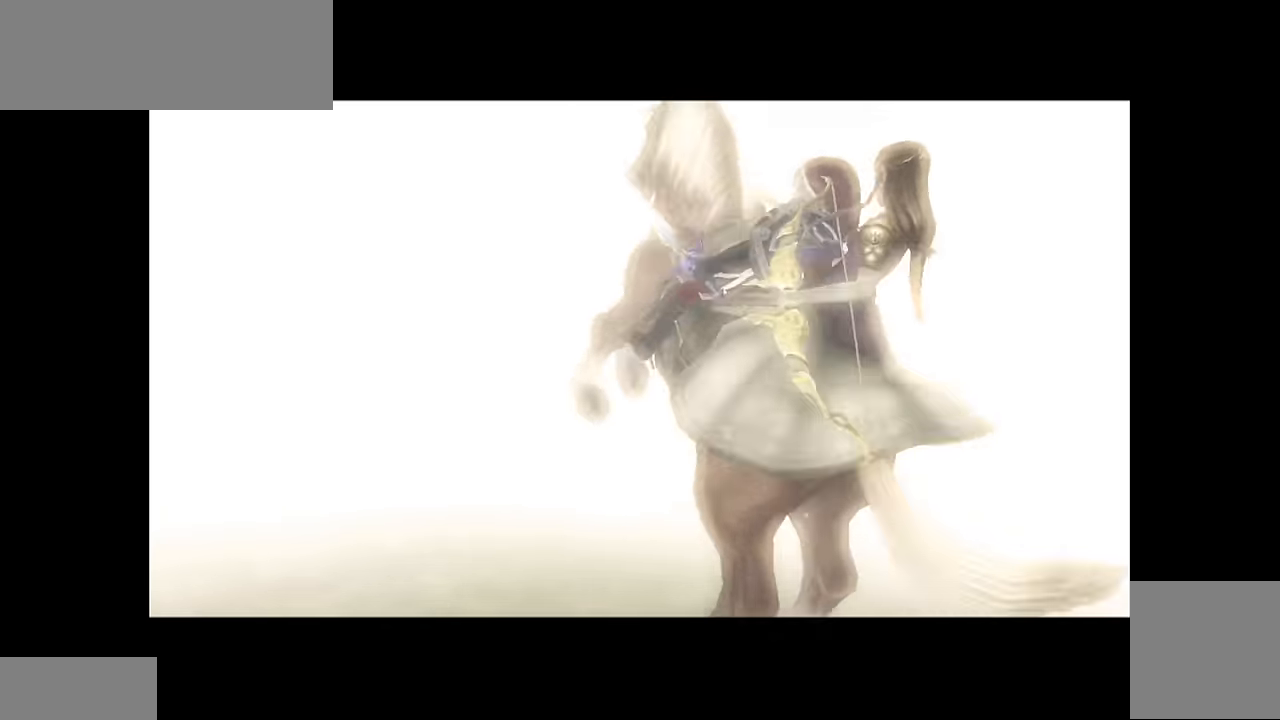
{"buttons": [], "left_stick": "center", "right_stick": "center", "events": [[366, "START", "down"], [466, "START", "up"]]}
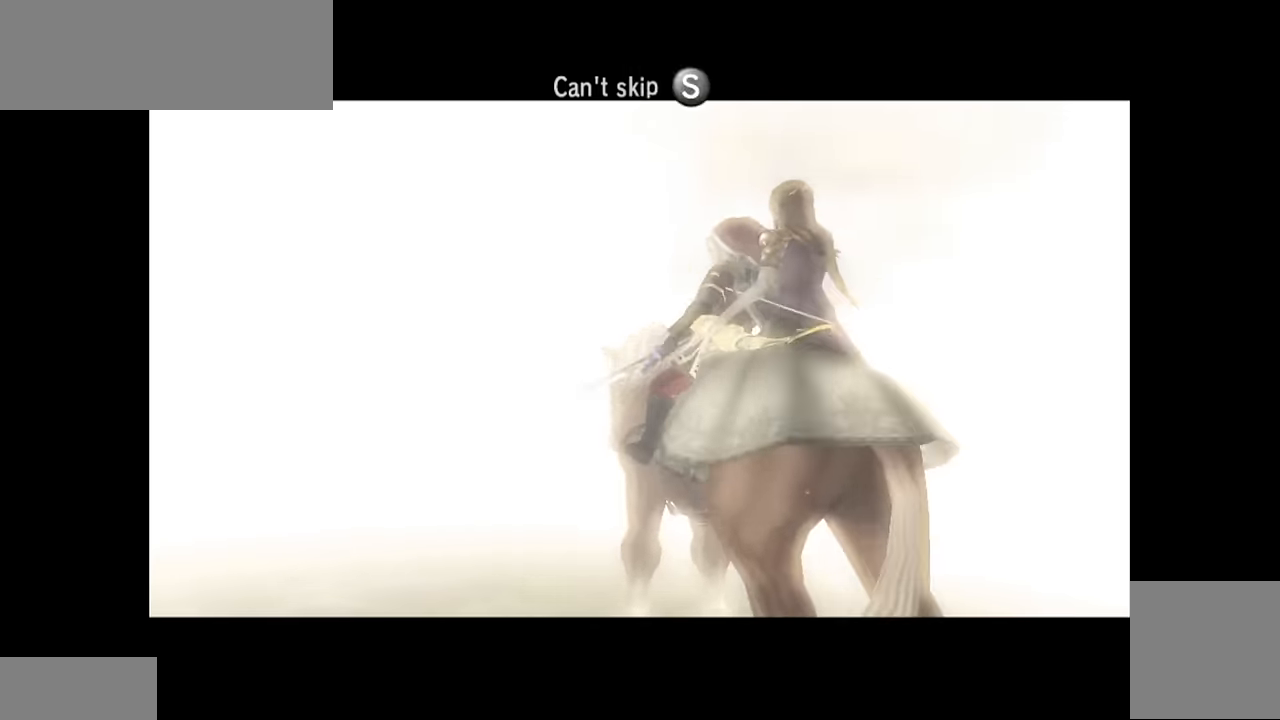
{"buttons": [], "left_stick": "center", "right_stick": "center", "events": []}
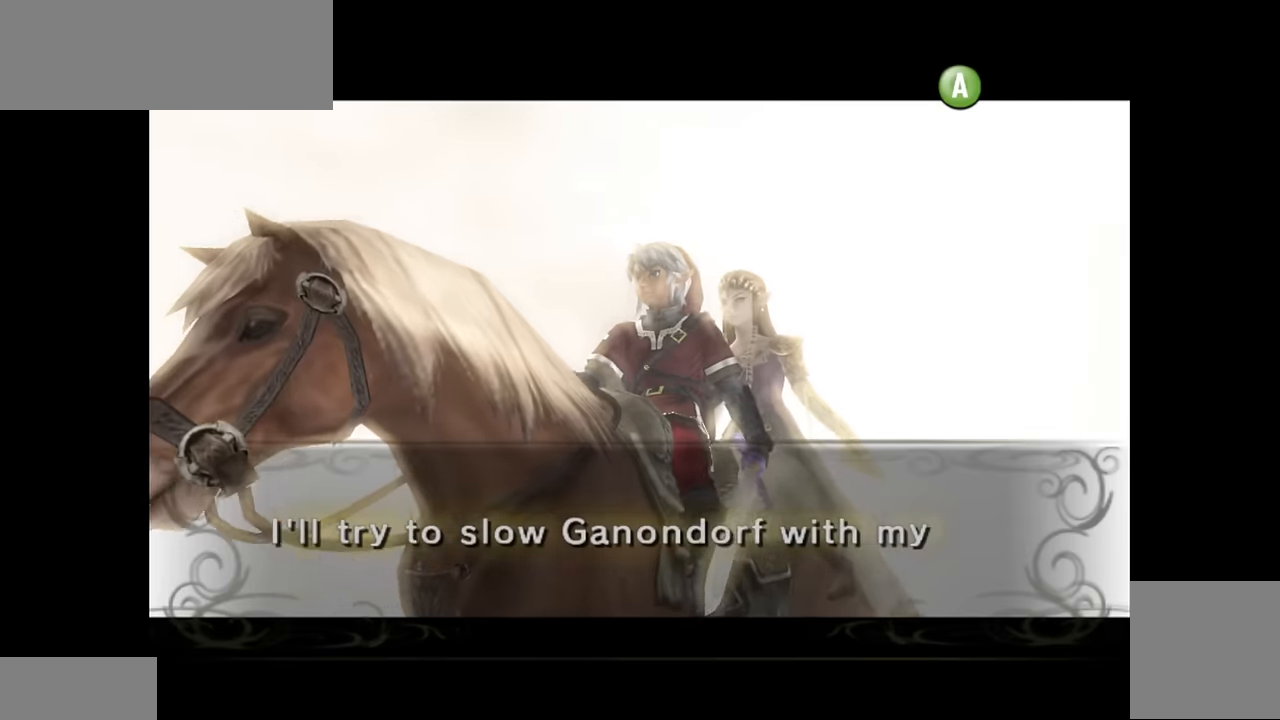
{"buttons": ["B"], "left_stick": "center", "right_stick": "center", "events": [[466, "B", "down"]]}